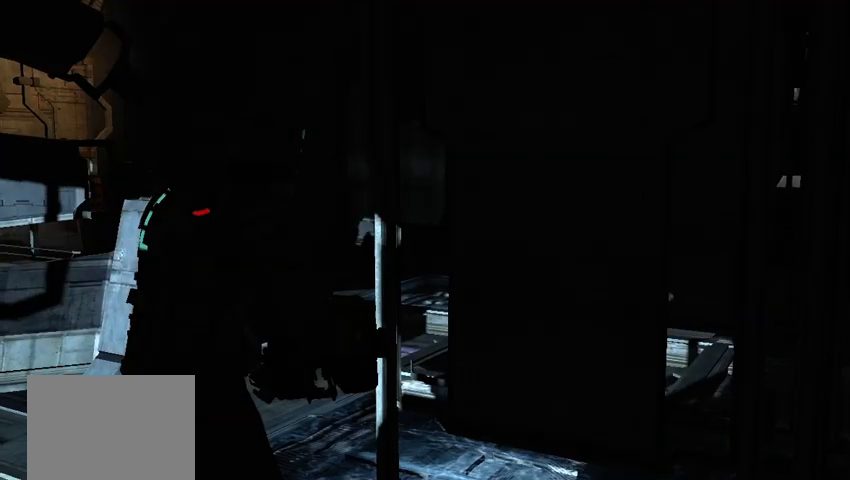
Gameplay with a controller (Xbox layout); each line is a JSON object with the inputs held at the frame after it (dt_ms = milliseconds from this image to that frame). "events" lists button and stick changes between this image and that frame as [ms after this image, input, new state], when the widget could be followed in between. Not read: L2 L3 R3.
{"dt_ms": 500, "buttons": [], "left_stick": "center", "right_stick": "down-right", "events": [[333, "DPAD_UP", "down"], [500, "DPAD_UP", "up"], [500, "right_stick", "down-right"]]}
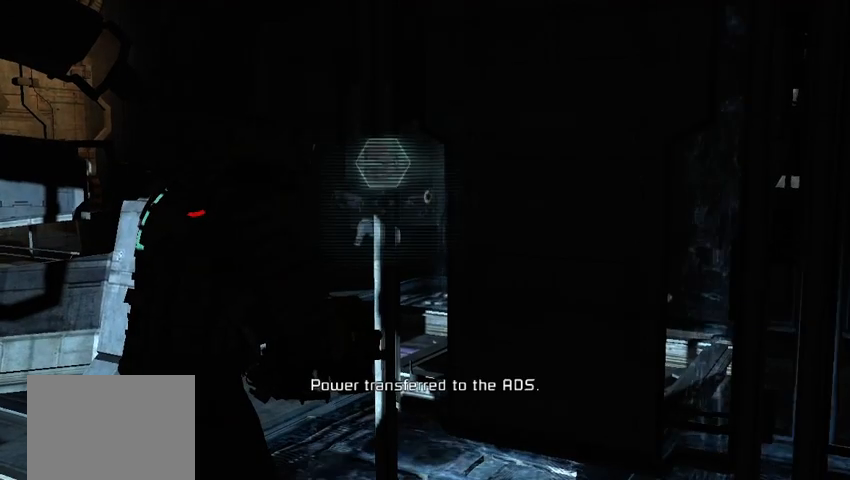
{"dt_ms": 500, "buttons": [], "left_stick": "center", "right_stick": "center", "events": [[83, "right_stick", "down"], [208, "right_stick", "center"]]}
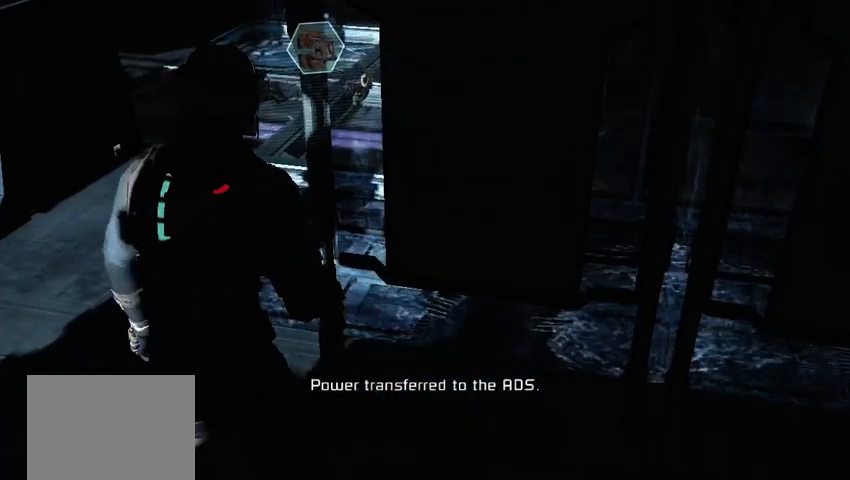
{"dt_ms": 500, "buttons": [], "left_stick": "up-left", "right_stick": "center", "events": [[42, "right_stick", "left"], [83, "left_stick", "left"], [292, "right_stick", "center"], [333, "left_stick", "up-left"]]}
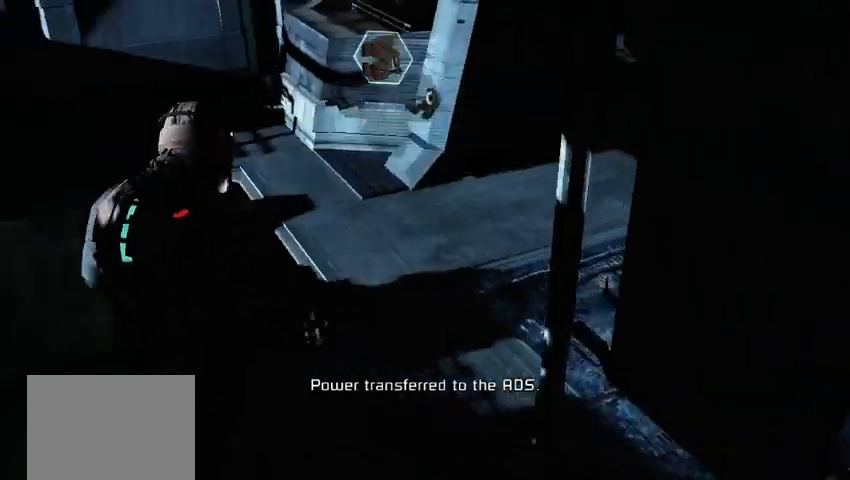
{"dt_ms": 500, "buttons": [], "left_stick": "up-left", "right_stick": "center", "events": [[167, "right_stick", "up-right"], [292, "right_stick", "center"]]}
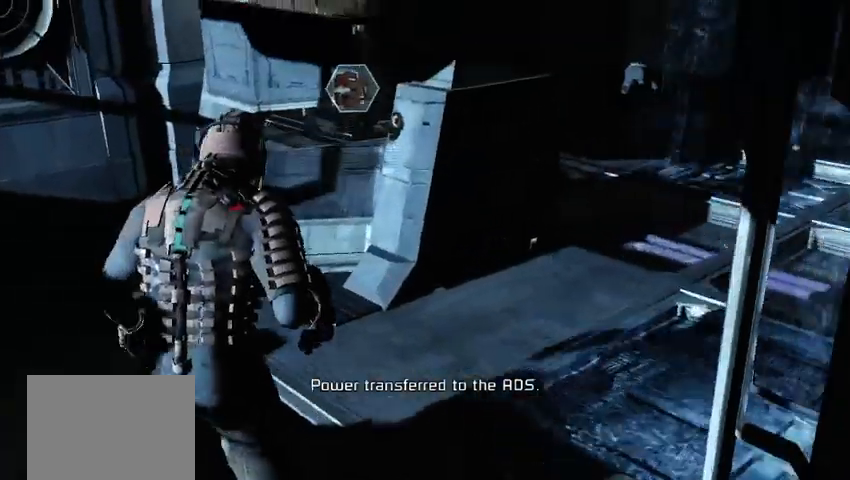
{"dt_ms": 500, "buttons": [], "left_stick": "up-left", "right_stick": "center", "events": [[42, "right_stick", "right"], [125, "right_stick", "center"], [417, "right_stick", "right"], [500, "right_stick", "center"]]}
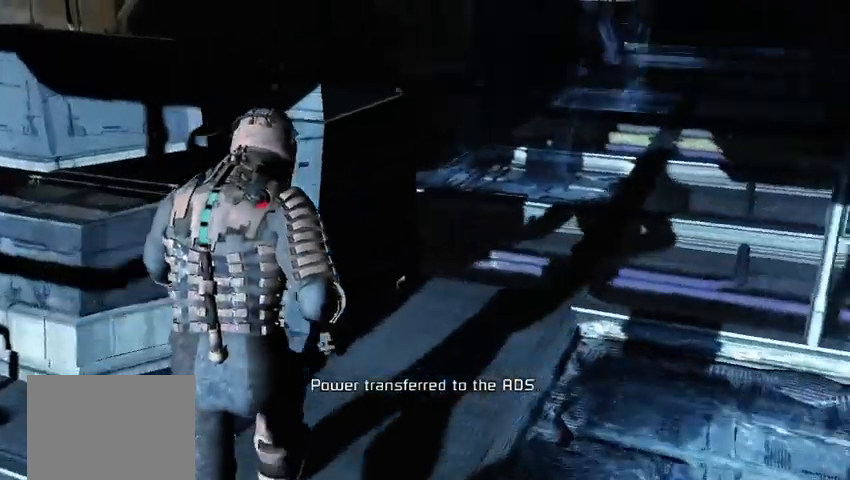
{"dt_ms": 500, "buttons": [], "left_stick": "up-left", "right_stick": "center", "events": [[250, "right_stick", "right"], [333, "right_stick", "center"]]}
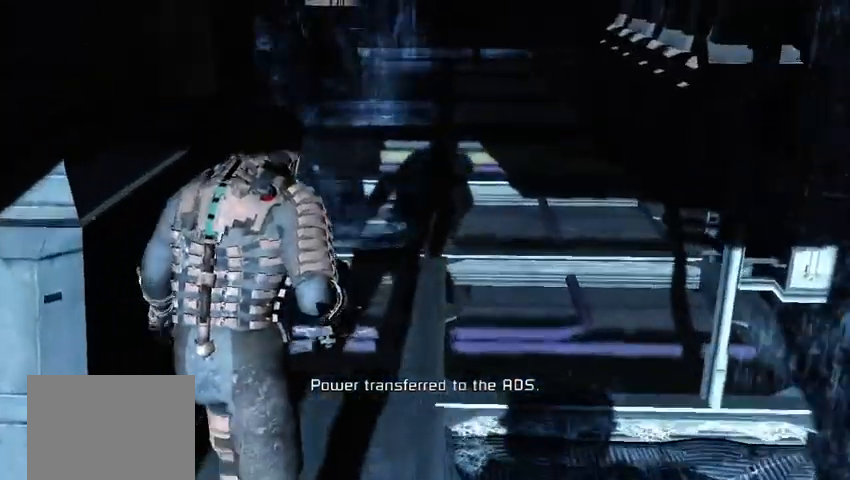
{"dt_ms": 500, "buttons": [], "left_stick": "up", "right_stick": "center", "events": [[208, "right_stick", "right"], [250, "left_stick", "up"], [500, "right_stick", "center"]]}
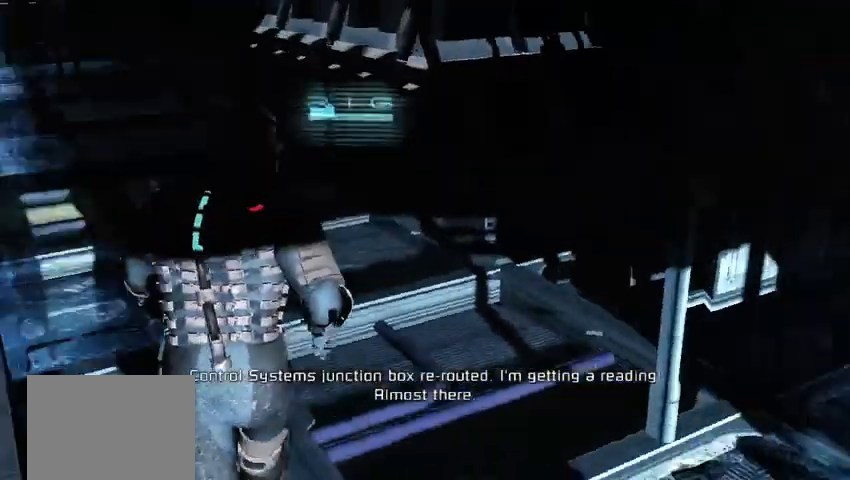
{"dt_ms": 500, "buttons": [], "left_stick": "up", "right_stick": "left", "events": [[417, "right_stick", "left"]]}
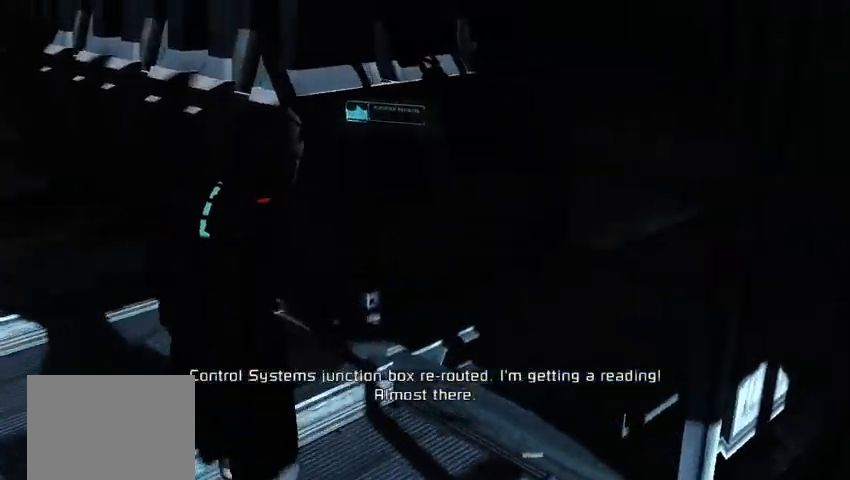
{"dt_ms": 500, "buttons": [], "left_stick": "up", "right_stick": "up-left", "events": [[42, "right_stick", "center"], [458, "right_stick", "up-left"]]}
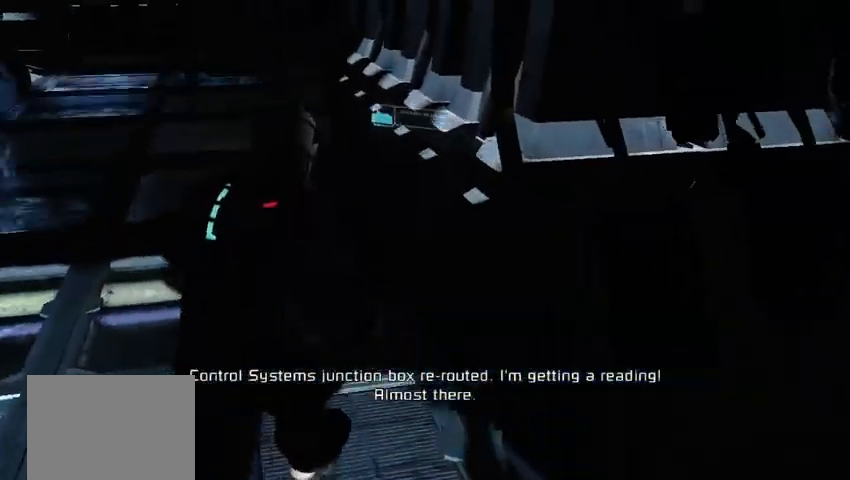
{"dt_ms": 500, "buttons": ["L1"], "left_stick": "up", "right_stick": "center", "events": [[83, "right_stick", "center"], [500, "L1", "down"]]}
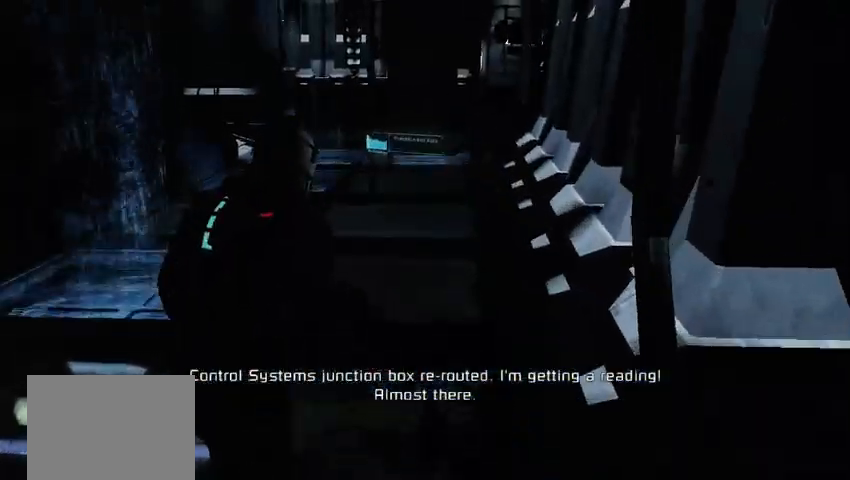
{"dt_ms": 500, "buttons": ["L1"], "left_stick": "up", "right_stick": "center", "events": [[208, "right_stick", "down-right"], [333, "right_stick", "center"]]}
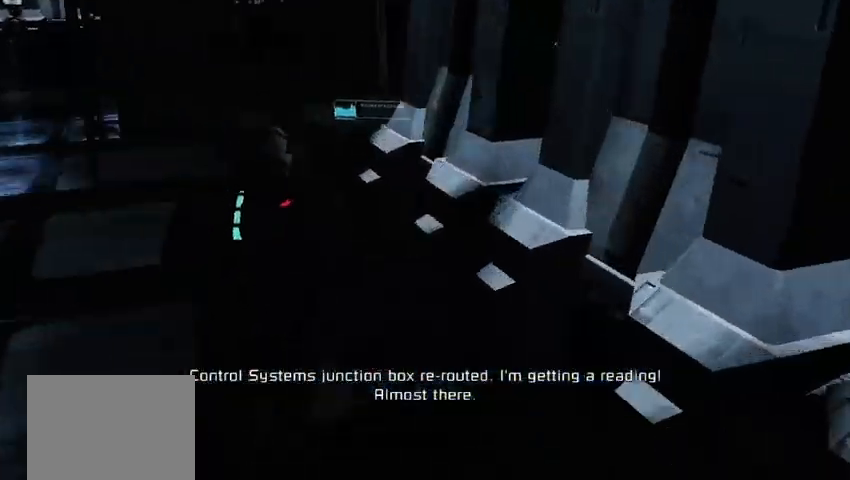
{"dt_ms": 500, "buttons": ["L1"], "left_stick": "up", "right_stick": "right", "events": [[417, "right_stick", "right"]]}
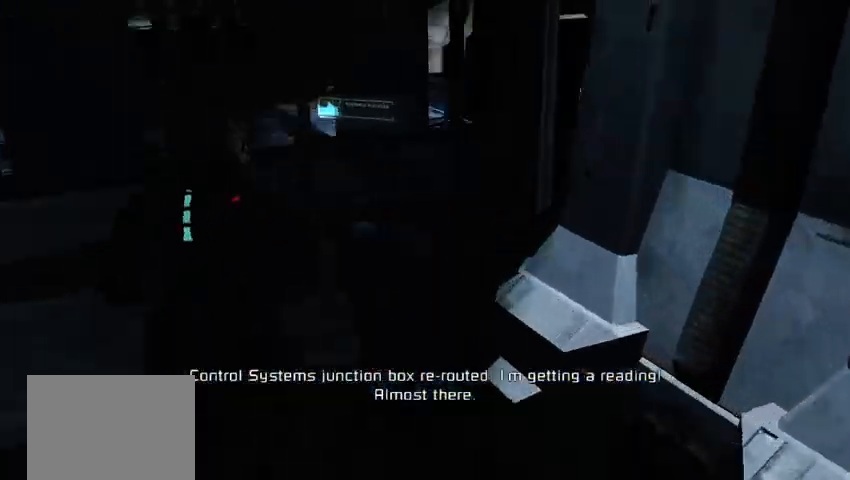
{"dt_ms": 500, "buttons": ["L1"], "left_stick": "up", "right_stick": "center", "events": [[83, "right_stick", "center"]]}
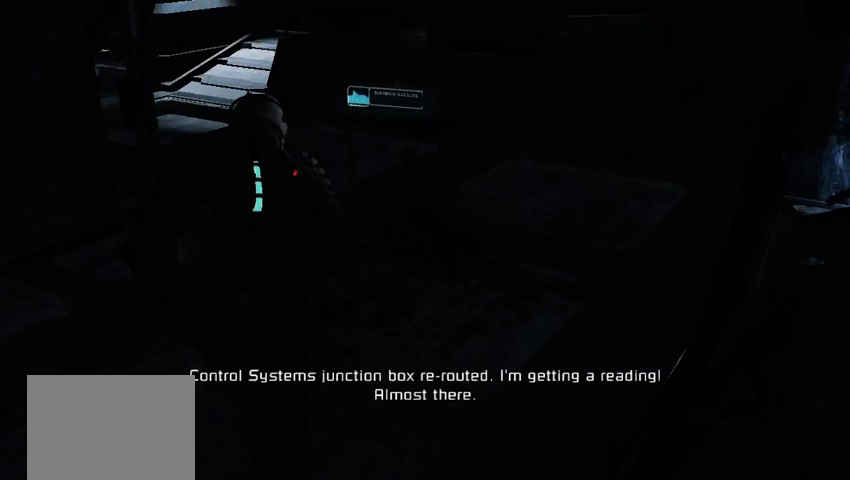
{"dt_ms": 500, "buttons": [], "left_stick": "up-right", "right_stick": "up-left", "events": [[250, "L1", "up"], [333, "left_stick", "up-right"], [333, "right_stick", "up-left"]]}
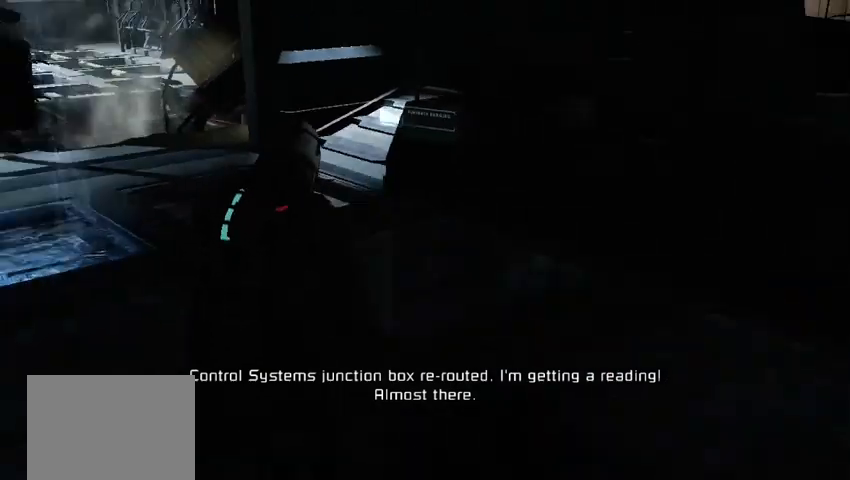
{"dt_ms": 500, "buttons": [], "left_stick": "center", "right_stick": "down", "events": [[83, "right_stick", "center"], [292, "left_stick", "up"], [333, "right_stick", "left"], [417, "right_stick", "down"], [458, "left_stick", "center"]]}
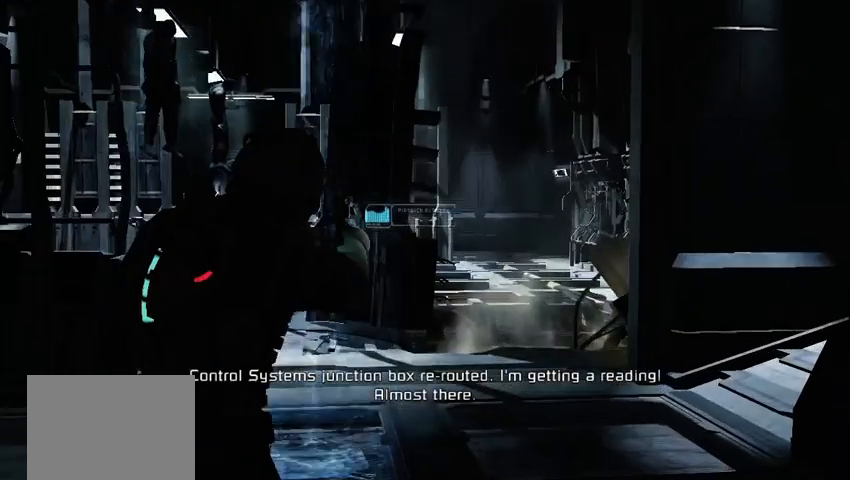
{"dt_ms": 500, "buttons": [], "left_stick": "right", "right_stick": "left", "events": [[125, "right_stick", "left"], [333, "right_stick", "center"], [417, "right_stick", "left"], [458, "left_stick", "right"]]}
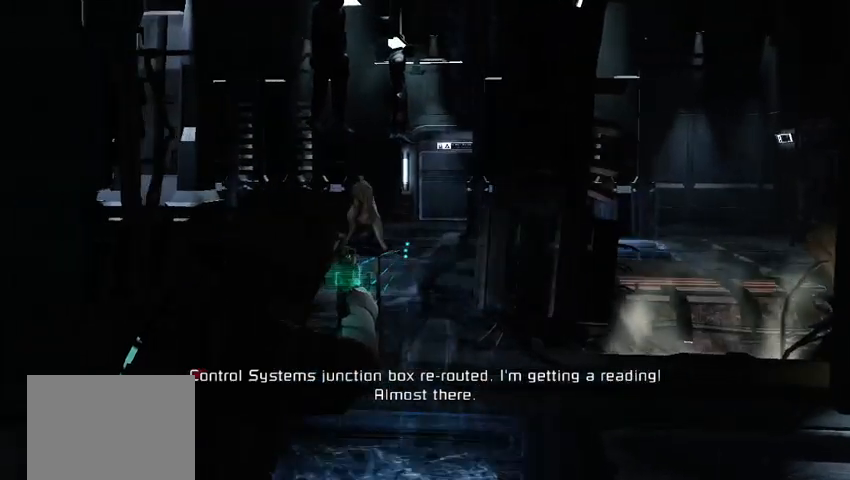
{"dt_ms": 500, "buttons": [], "left_stick": "center", "right_stick": "up", "events": [[83, "right_stick", "center"], [167, "left_stick", "center"], [500, "right_stick", "up"]]}
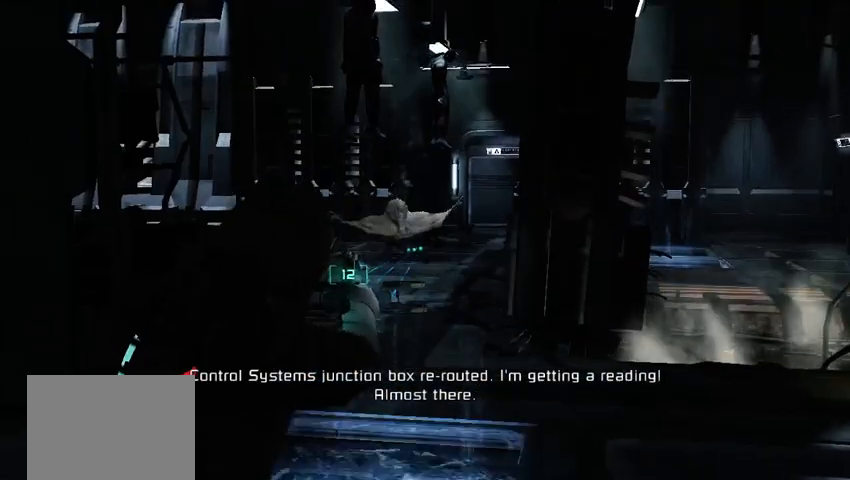
{"dt_ms": 500, "buttons": [], "left_stick": "center", "right_stick": "center", "events": [[83, "right_stick", "center"], [333, "R2", "down"], [458, "R2", "up"]]}
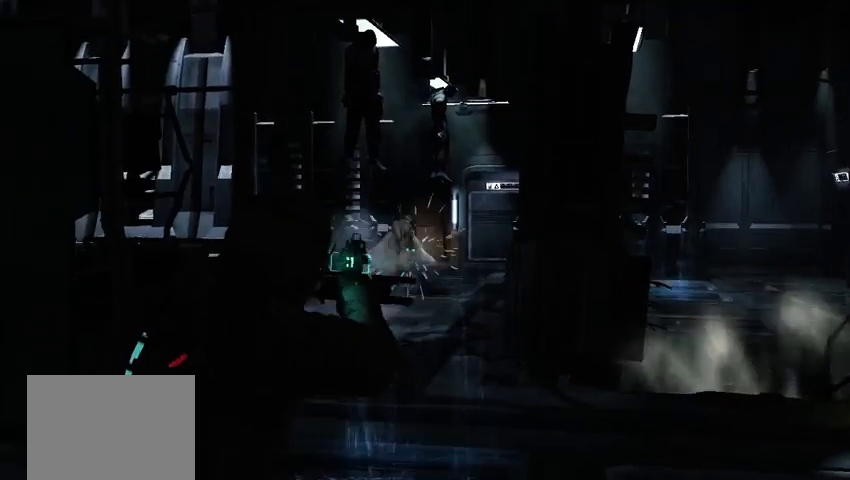
{"dt_ms": 500, "buttons": [], "left_stick": "center", "right_stick": "center", "events": [[292, "R2", "down"], [375, "R2", "up"]]}
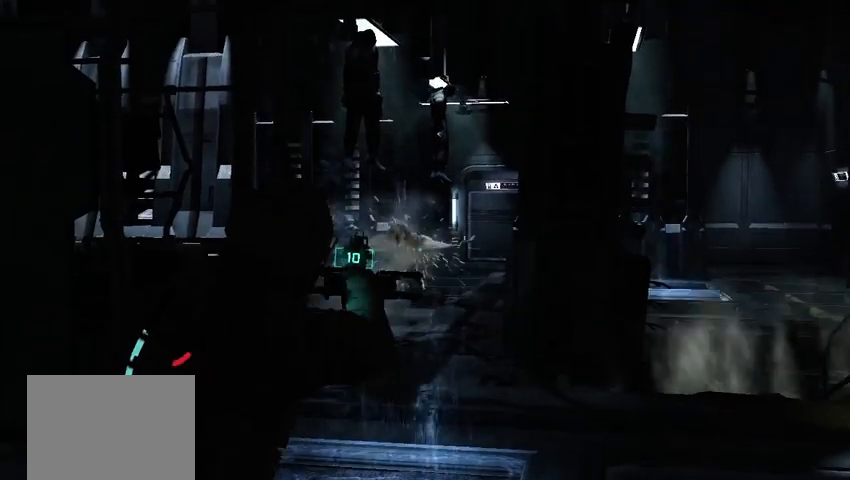
{"dt_ms": 500, "buttons": [], "left_stick": "center", "right_stick": "center", "events": [[125, "R2", "down"], [250, "R2", "up"], [333, "R2", "down"], [417, "R2", "up"]]}
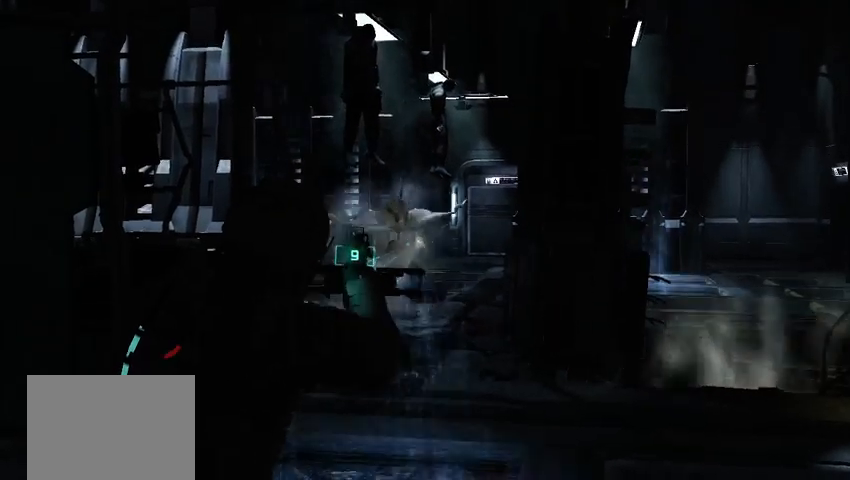
{"dt_ms": 500, "buttons": [], "left_stick": "center", "right_stick": "center", "events": [[83, "right_stick", "up-left"], [167, "right_stick", "center"], [333, "right_stick", "up"], [417, "right_stick", "center"]]}
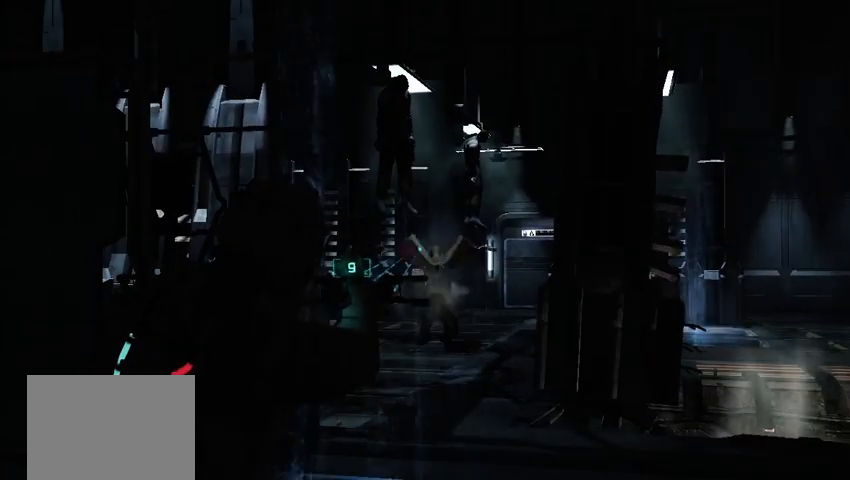
{"dt_ms": 1000, "buttons": ["R2"], "left_stick": "center", "right_stick": "center"}
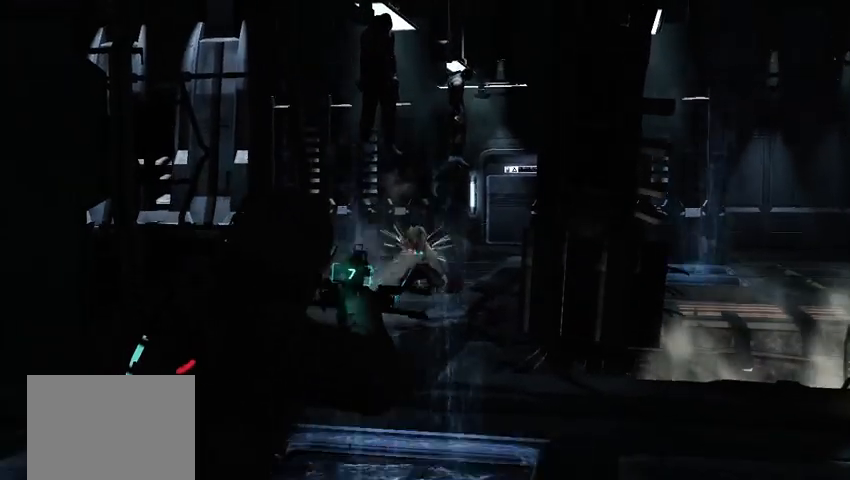
{"dt_ms": 500, "buttons": ["R2"], "left_stick": "center", "right_stick": "center", "events": [[83, "R2", "up"], [292, "R2", "down"], [417, "R2", "up"], [500, "R2", "down"]]}
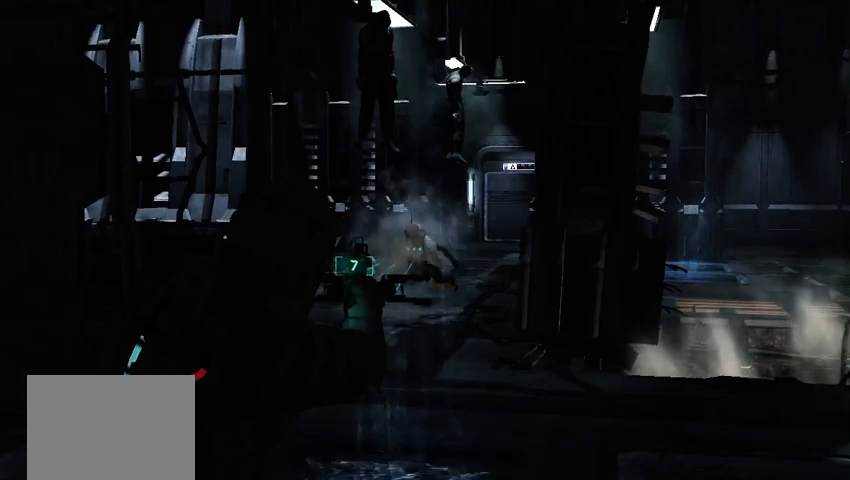
{"dt_ms": 500, "buttons": ["R2"], "left_stick": "center", "right_stick": "center", "events": [[83, "R2", "up"], [167, "R2", "down"], [250, "R2", "up"], [333, "R2", "down"], [417, "R2", "up"], [500, "R2", "down"]]}
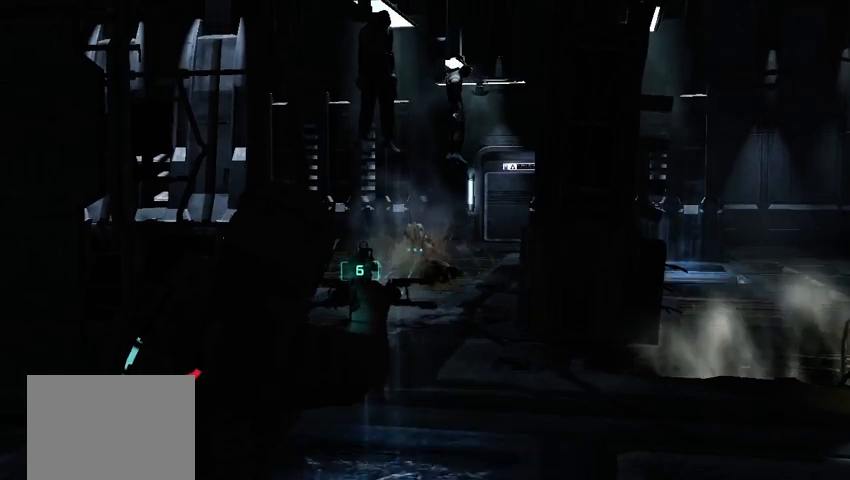
{"dt_ms": 500, "buttons": ["R2"], "left_stick": "center", "right_stick": "center", "events": [[83, "R2", "up"], [208, "R2", "down"], [250, "R2", "up"], [333, "R2", "down"], [417, "R2", "up"], [500, "R2", "down"]]}
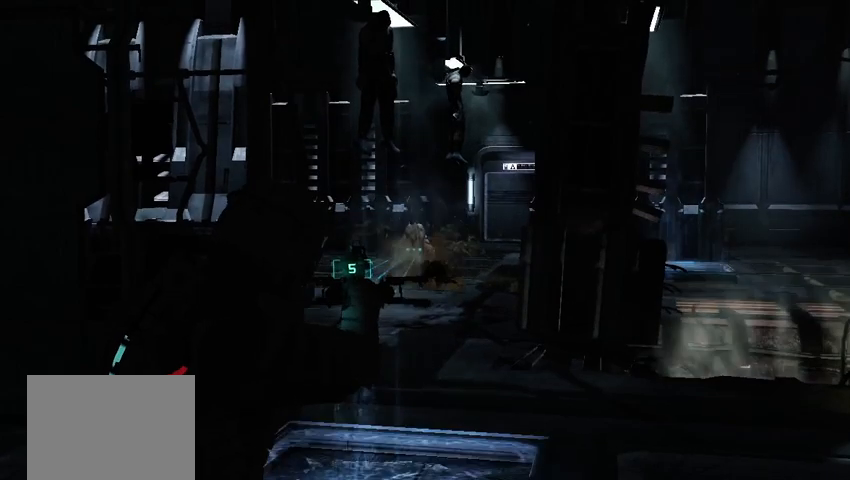
{"dt_ms": 500, "buttons": [], "left_stick": "center", "right_stick": "center", "events": [[83, "R2", "up"], [167, "R2", "down"], [292, "R2", "up"], [375, "R2", "down"], [500, "R2", "up"]]}
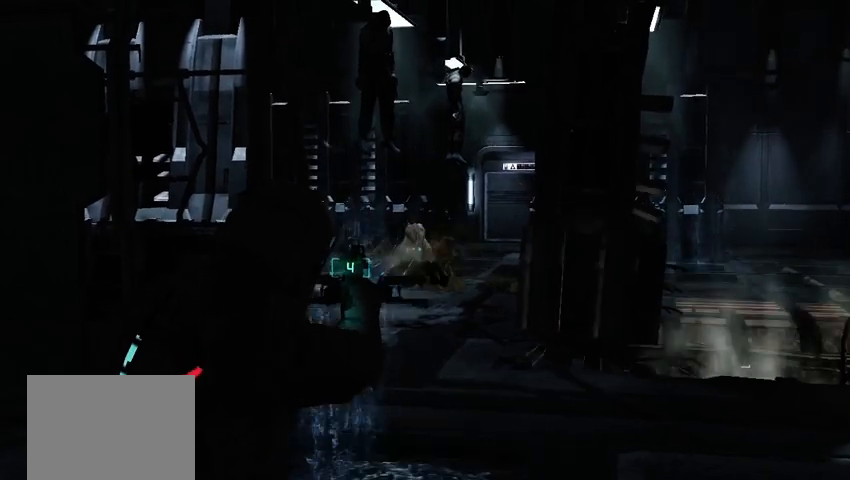
{"dt_ms": 500, "buttons": [], "left_stick": "center", "right_stick": "center", "events": [[42, "R2", "down"], [125, "R2", "up"], [167, "R2", "down"], [292, "R2", "up"], [375, "R2", "down"], [500, "R2", "up"]]}
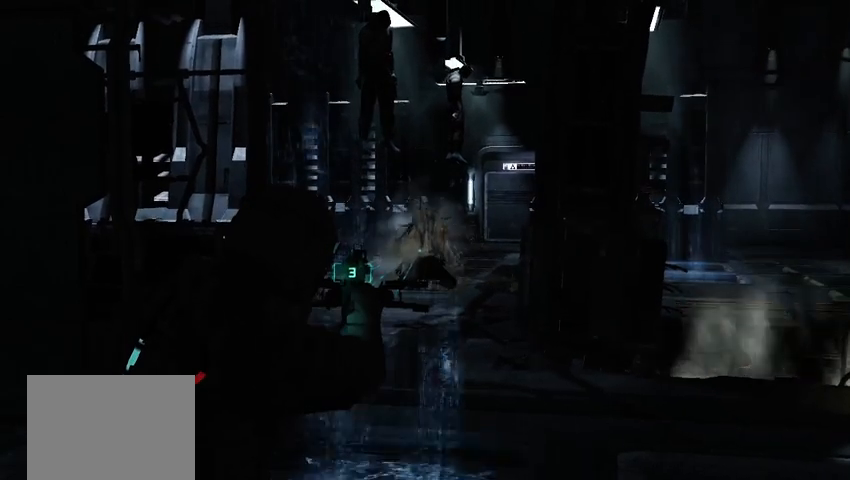
{"dt_ms": 500, "buttons": [], "left_stick": "center", "right_stick": "up", "events": [[42, "R2", "down"], [125, "R2", "up"], [208, "R2", "down"], [333, "R2", "up"], [500, "right_stick", "up"]]}
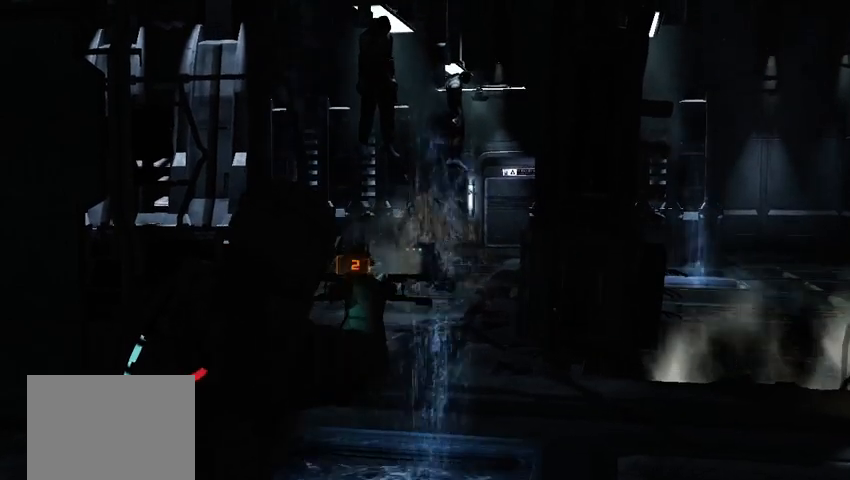
{"dt_ms": 500, "buttons": [], "left_stick": "center", "right_stick": "center", "events": [[42, "right_stick", "center"], [167, "R2", "down"], [208, "R2", "up"], [333, "R2", "down"], [375, "R2", "up"]]}
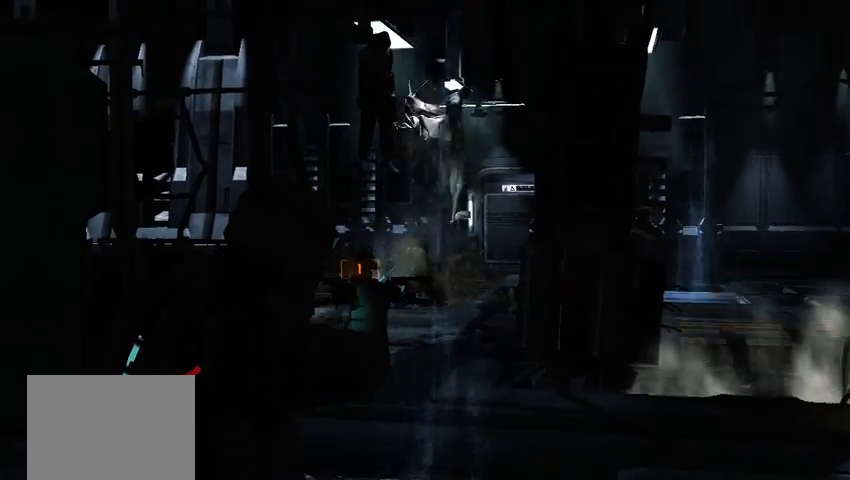
{"dt_ms": 500, "buttons": [], "left_stick": "center", "right_stick": "center", "events": [[292, "A", "down"], [500, "A", "up"]]}